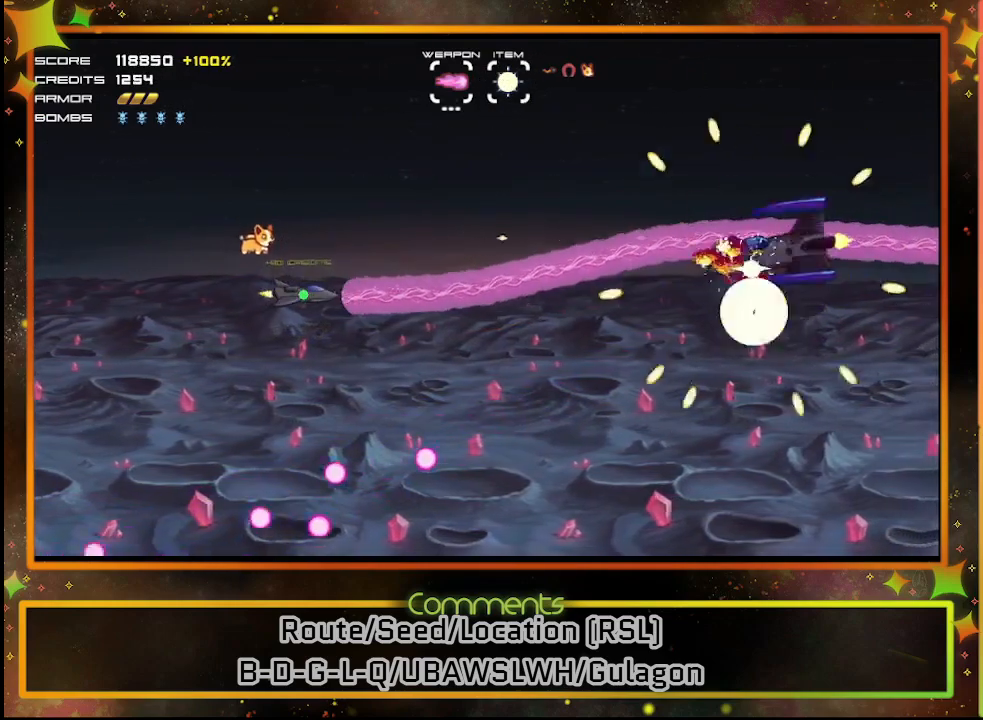
Gameplay with a controller (PlayStation layout); each line is a JSON object with the inputs held at the frame after it. "events" lists button and stick changes between this image and that frame as [ms after this image, input, new state], when the widget could be followed in between. Not read: R3 right_stick.
{"buttons": ["SQUARE", "DPAD_LEFT"], "left_stick": "center", "events": [[233, "DPAD_LEFT", "down"]]}
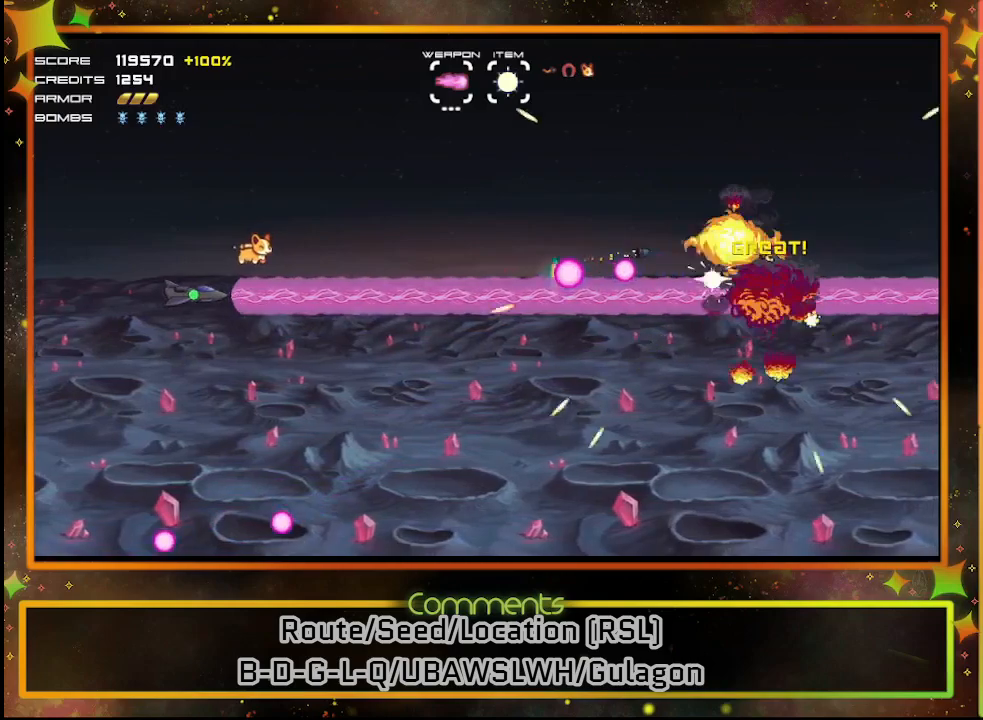
{"buttons": ["SQUARE", "DPAD_UP"], "left_stick": "center", "events": [[183, "DPAD_LEFT", "up"], [350, "DPAD_UP", "down"]]}
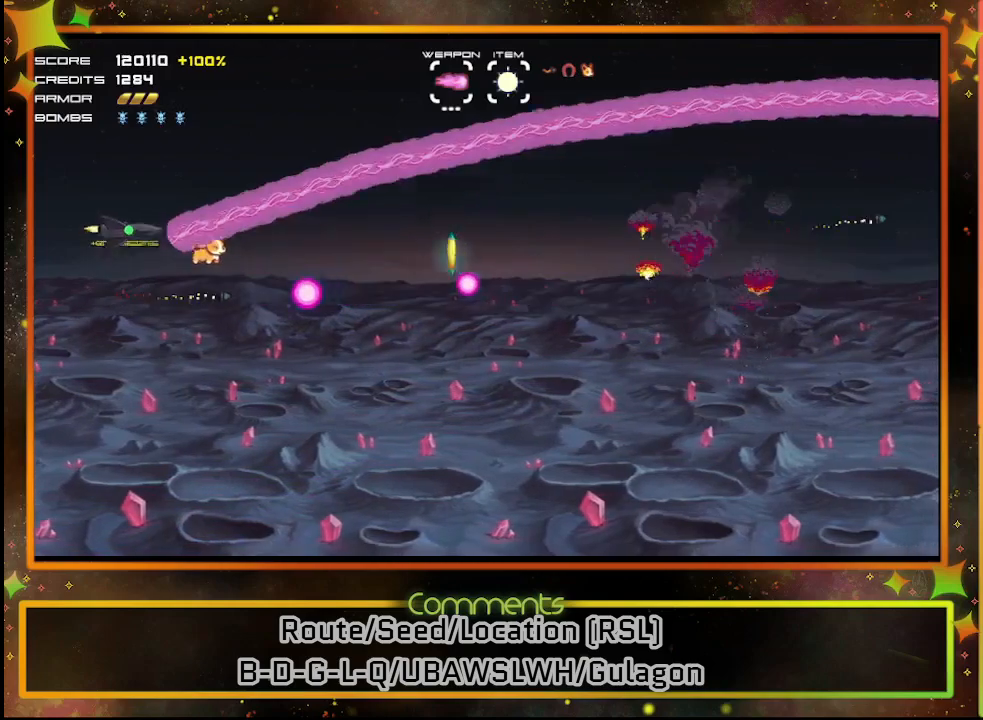
{"buttons": ["SQUARE"], "left_stick": "center", "events": [[83, "DPAD_UP", "up"]]}
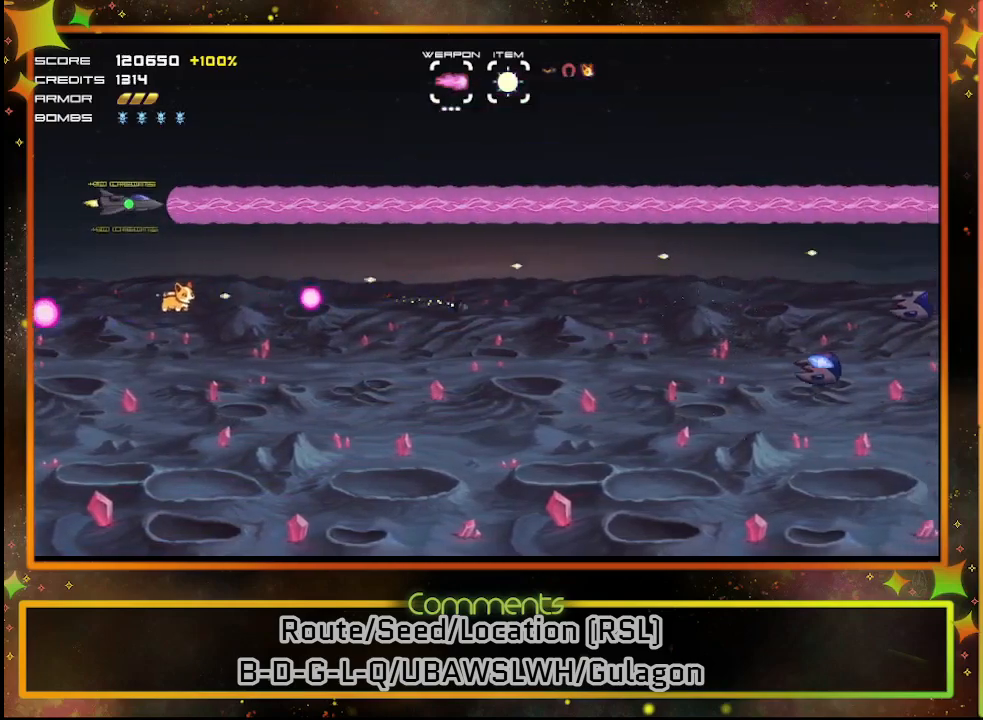
{"buttons": ["SQUARE"], "left_stick": "center", "events": [[117, "DPAD_DOWN", "down"], [167, "DPAD_DOWN", "up"]]}
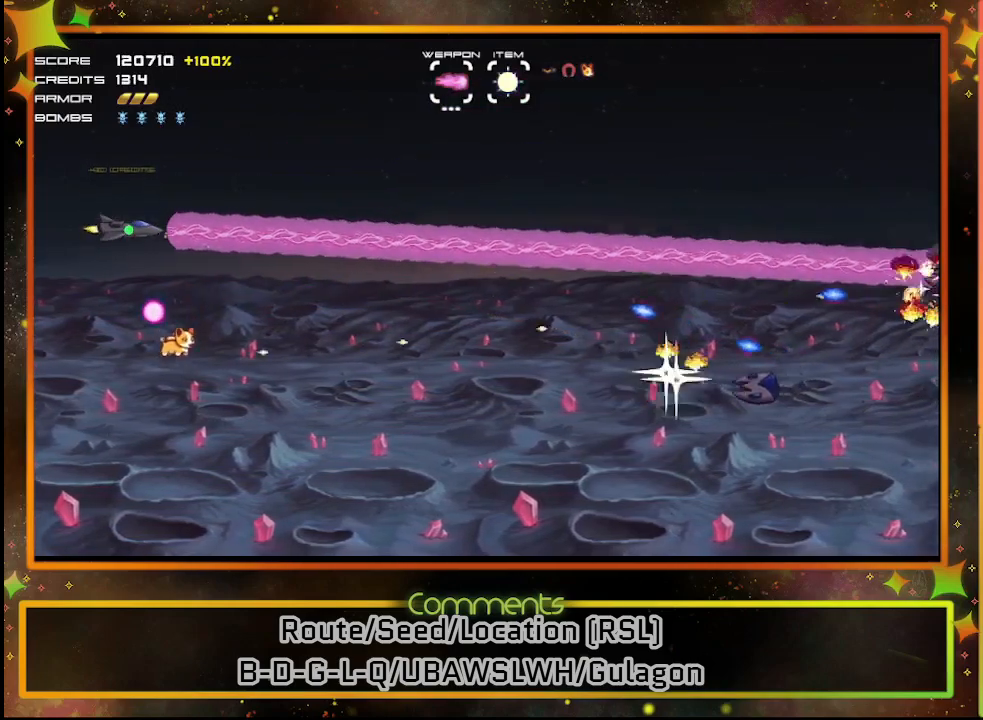
{"buttons": ["SQUARE"], "left_stick": "center", "events": [[150, "DPAD_DOWN", "down"], [333, "DPAD_DOWN", "up"]]}
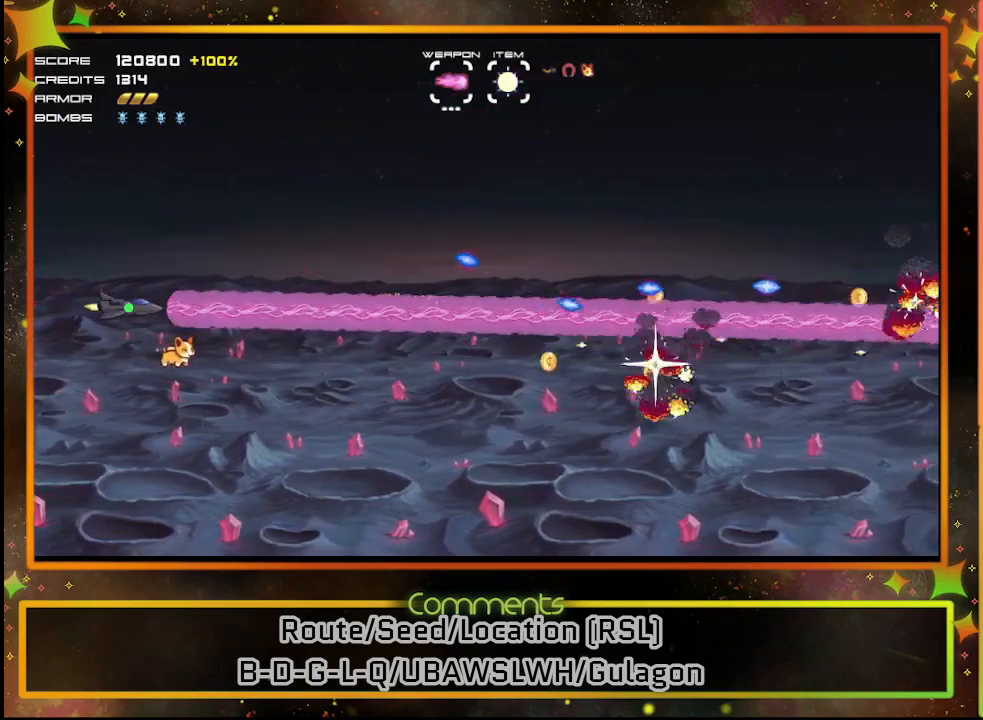
{"buttons": ["SQUARE"], "left_stick": "center", "events": []}
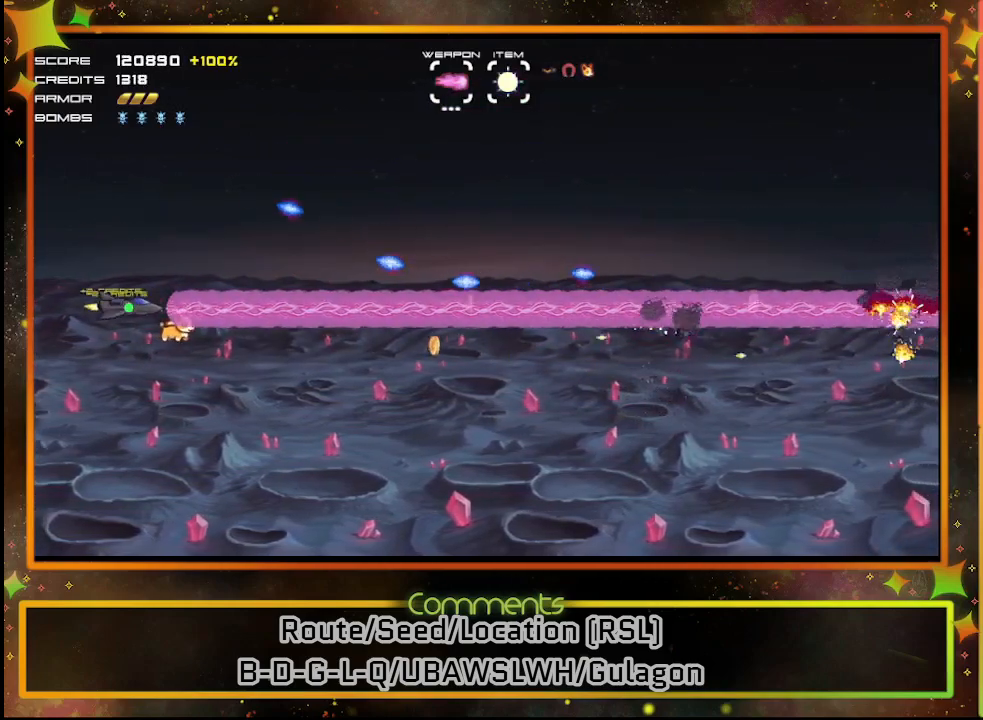
{"buttons": ["SQUARE"], "left_stick": "center", "events": [[333, "DPAD_DOWN", "down"], [467, "DPAD_DOWN", "up"]]}
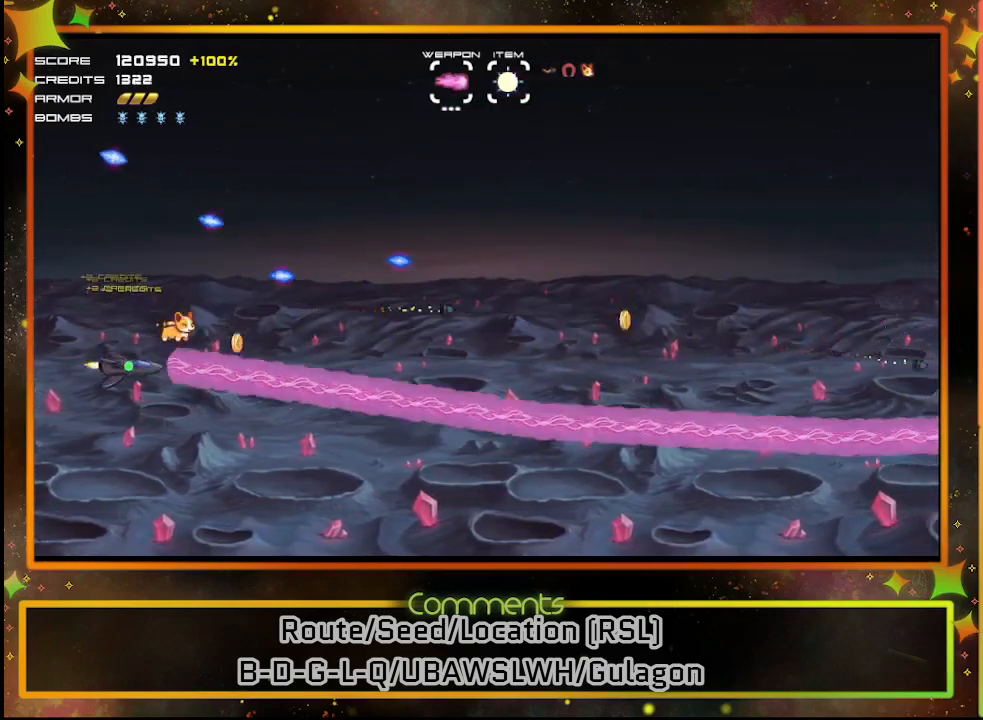
{"buttons": ["SQUARE"], "left_stick": "center", "events": []}
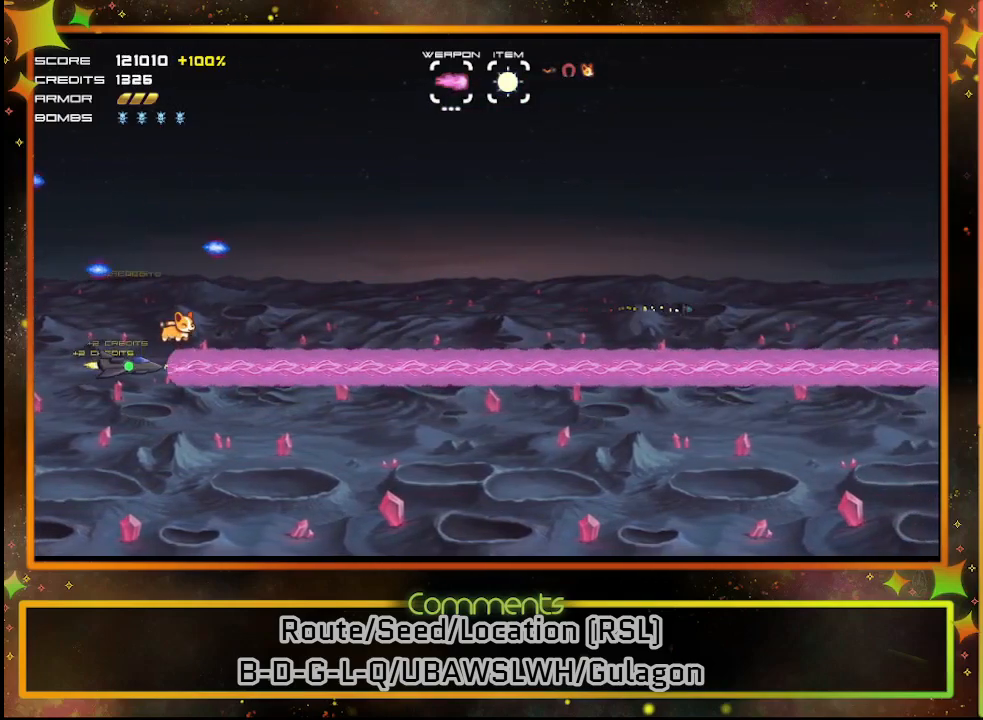
{"buttons": [], "left_stick": "center", "events": [[83, "SQUARE", "up"]]}
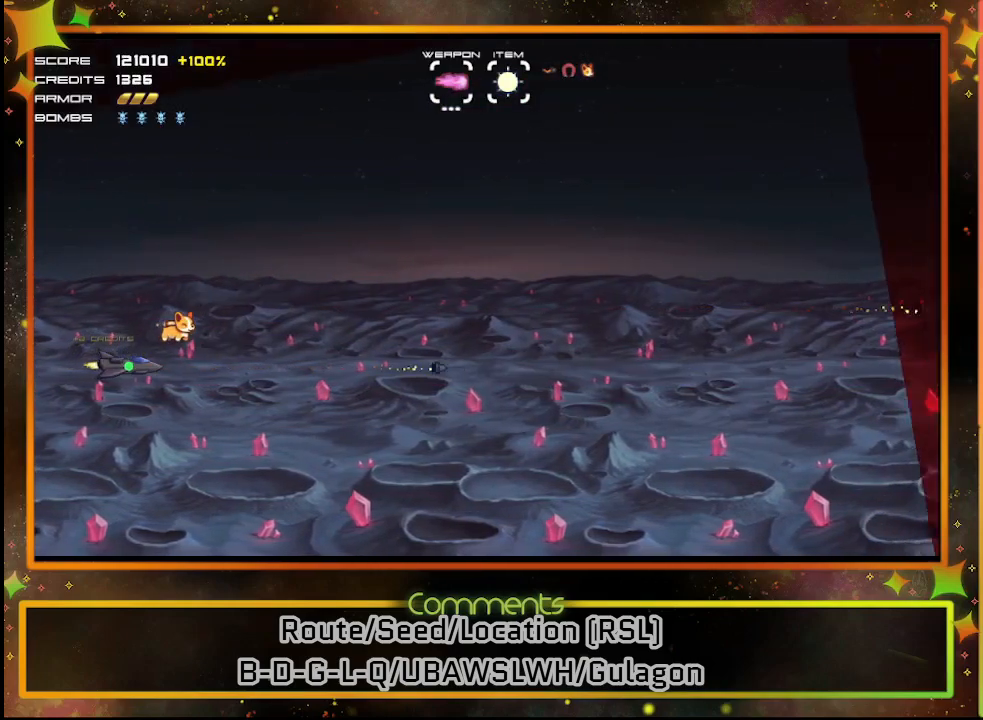
{"buttons": [], "left_stick": "center", "events": []}
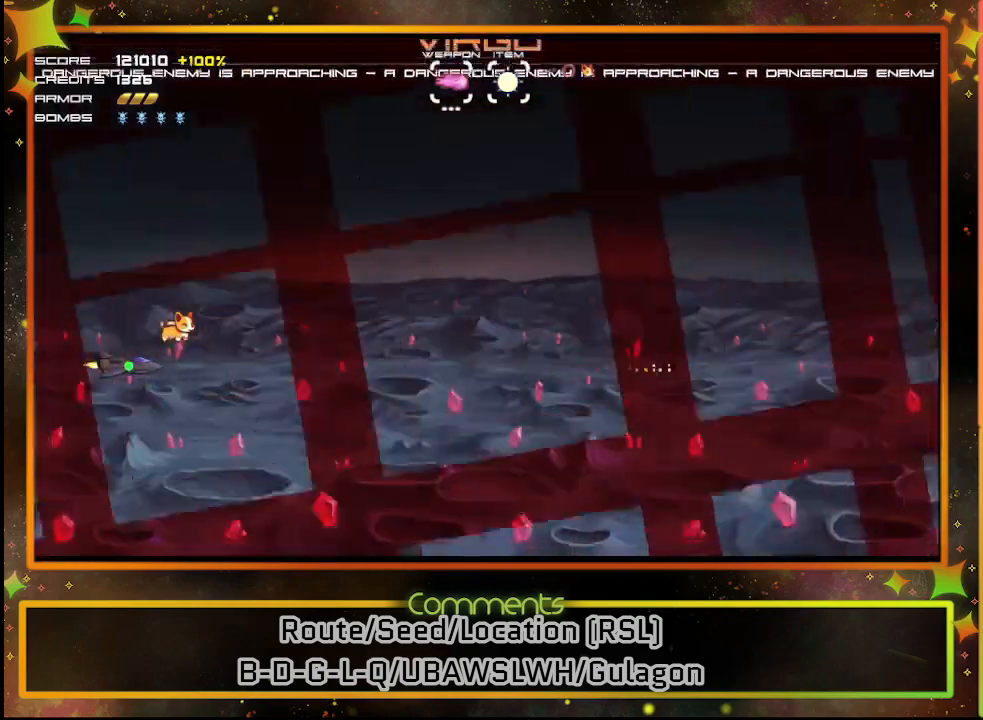
{"buttons": [], "left_stick": "center", "events": []}
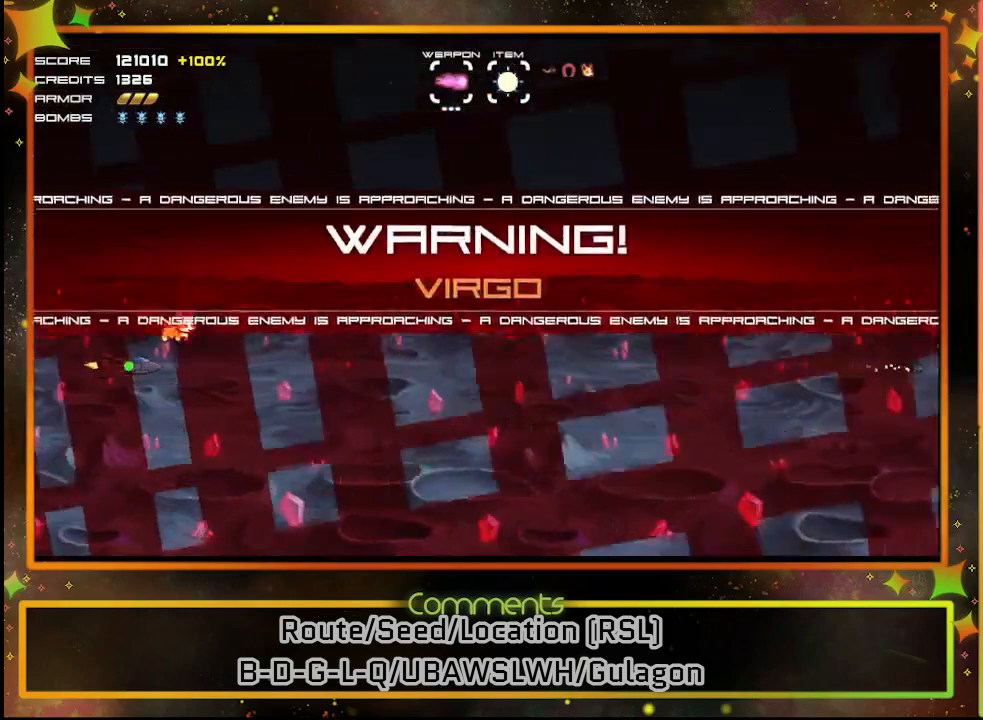
{"buttons": [], "left_stick": "center", "events": []}
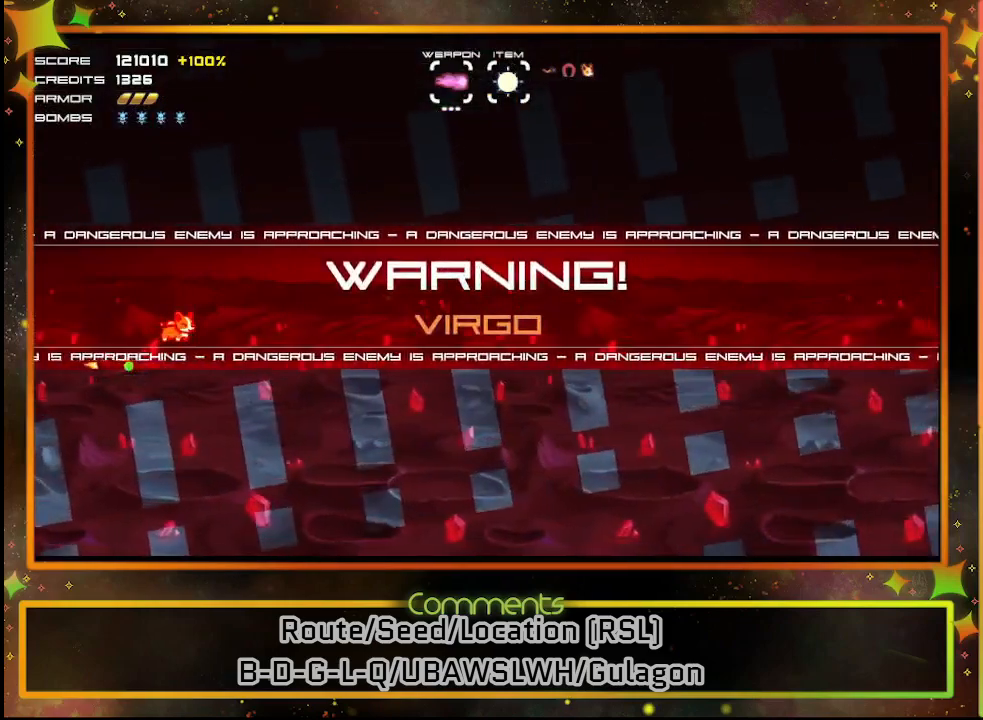
{"buttons": [], "left_stick": "center", "events": []}
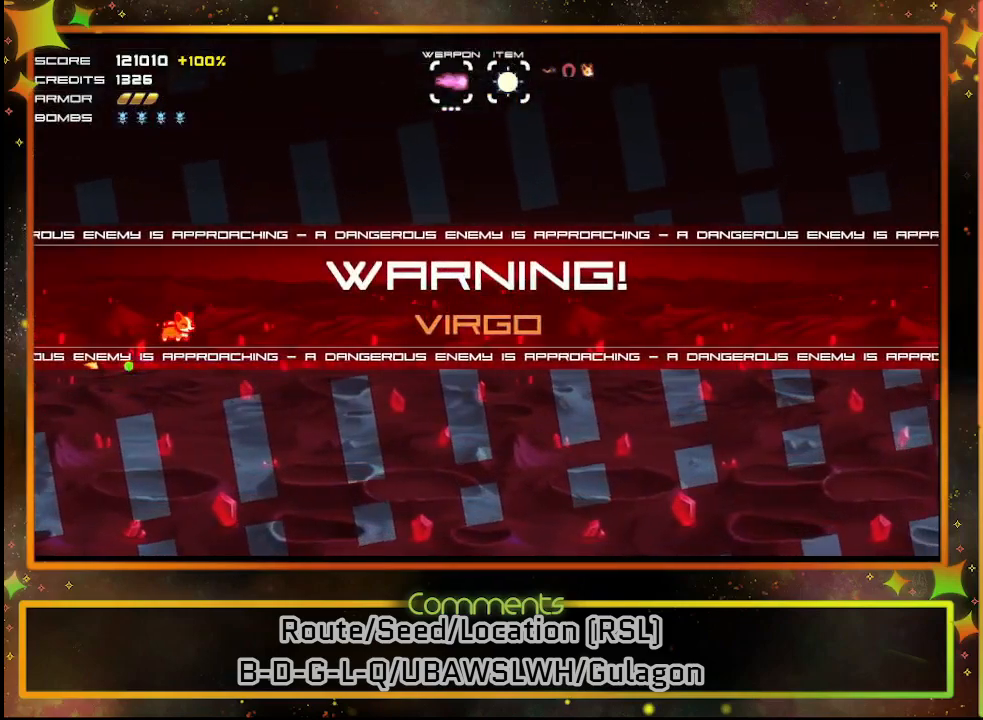
{"buttons": [], "left_stick": "center", "events": []}
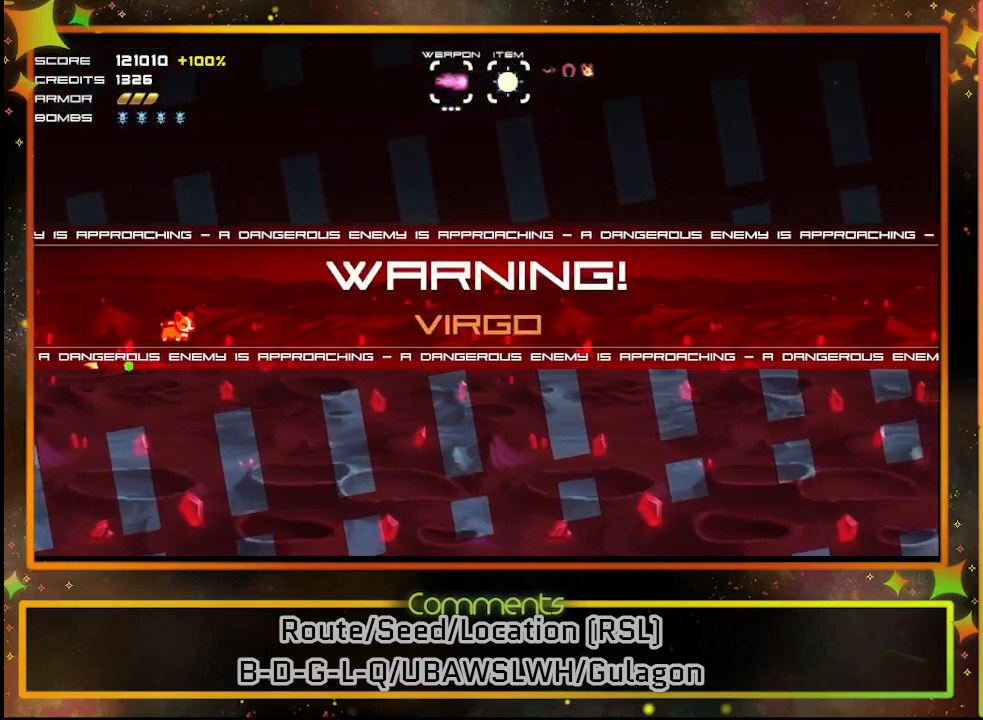
{"buttons": [], "left_stick": "center", "events": []}
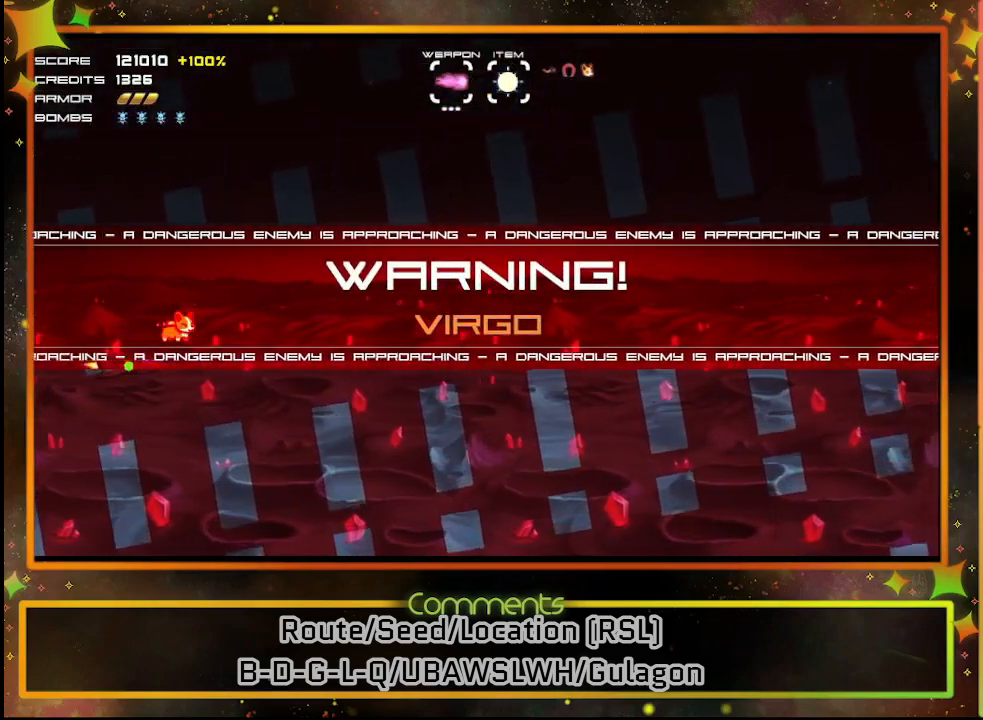
{"buttons": ["SQUARE"], "left_stick": "center", "events": [[133, "SQUARE", "down"]]}
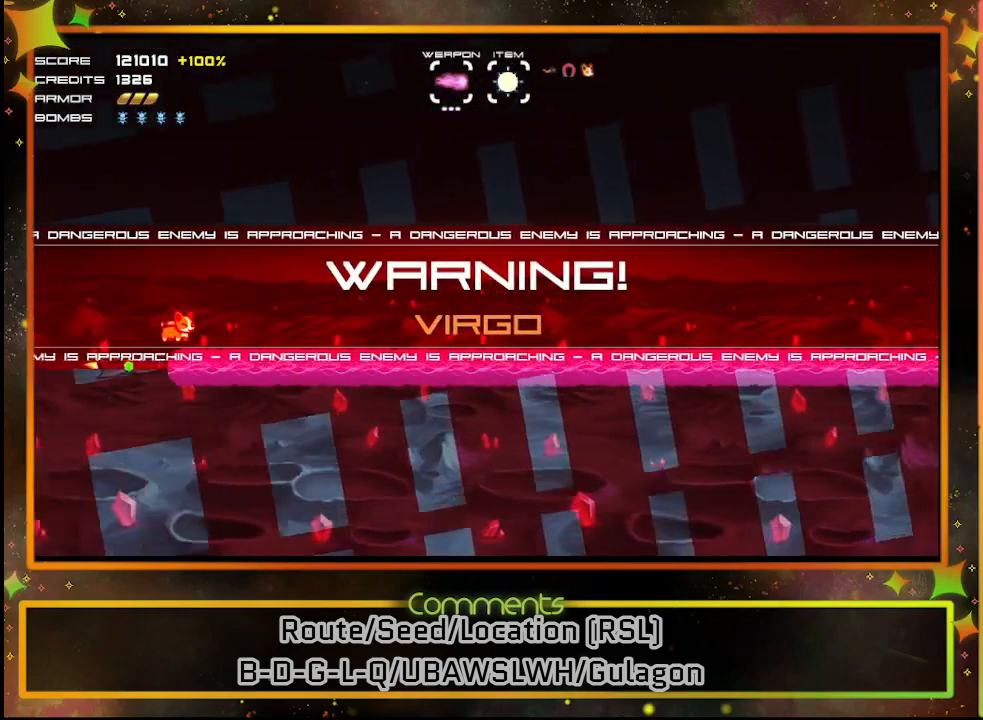
{"buttons": ["SQUARE"], "left_stick": "center", "events": []}
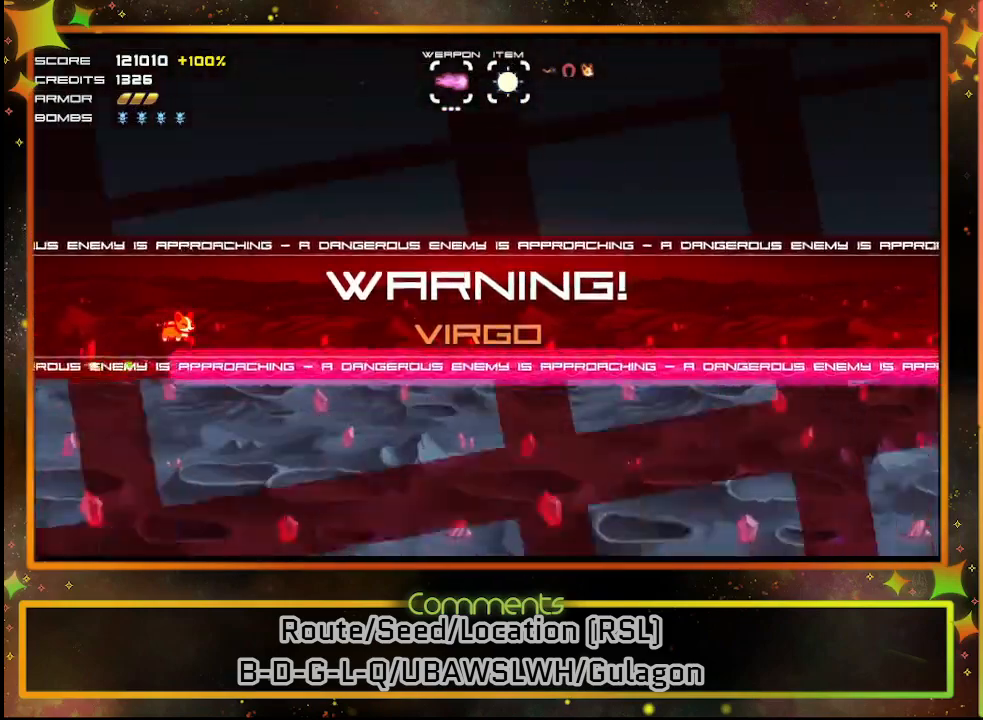
{"buttons": ["SQUARE"], "left_stick": "center", "events": []}
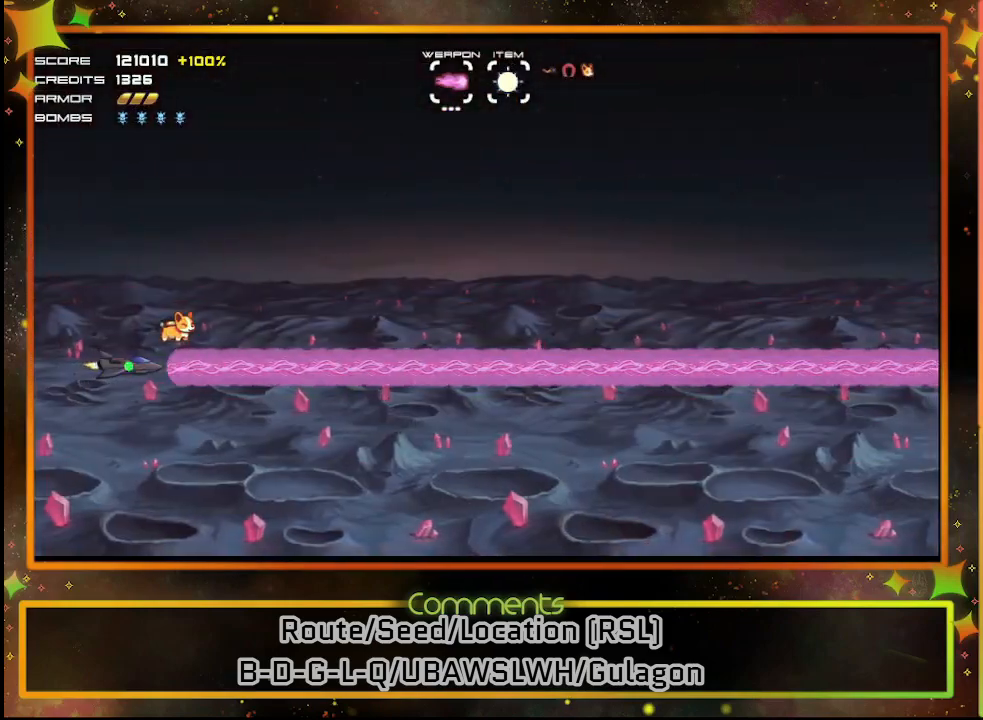
{"buttons": ["SQUARE"], "left_stick": "center", "events": []}
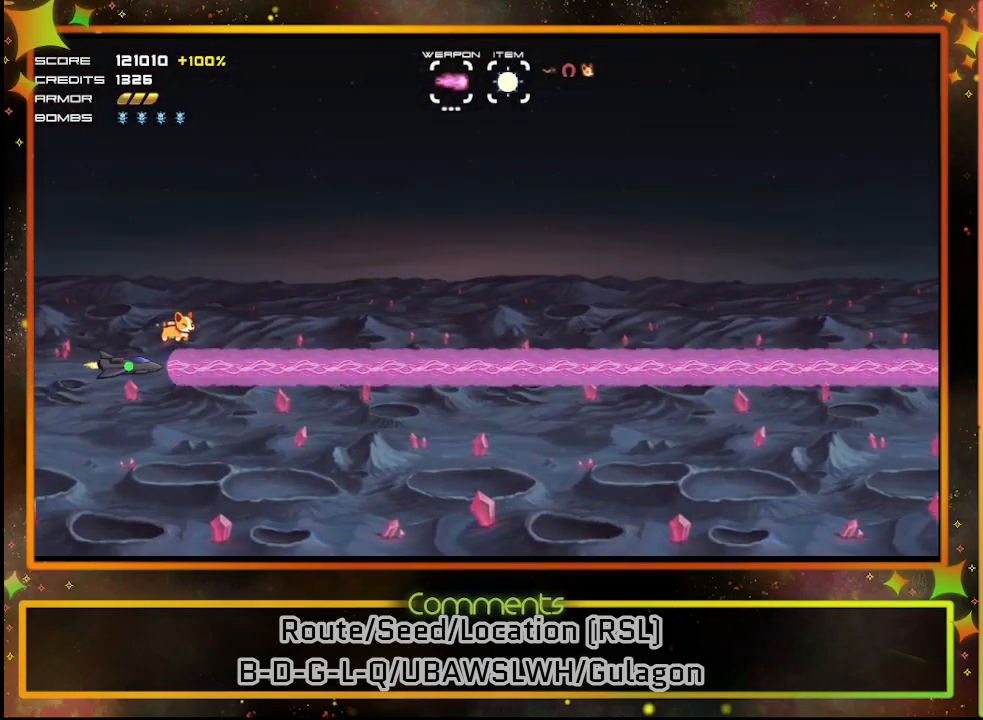
{"buttons": ["SQUARE"], "left_stick": "center", "events": []}
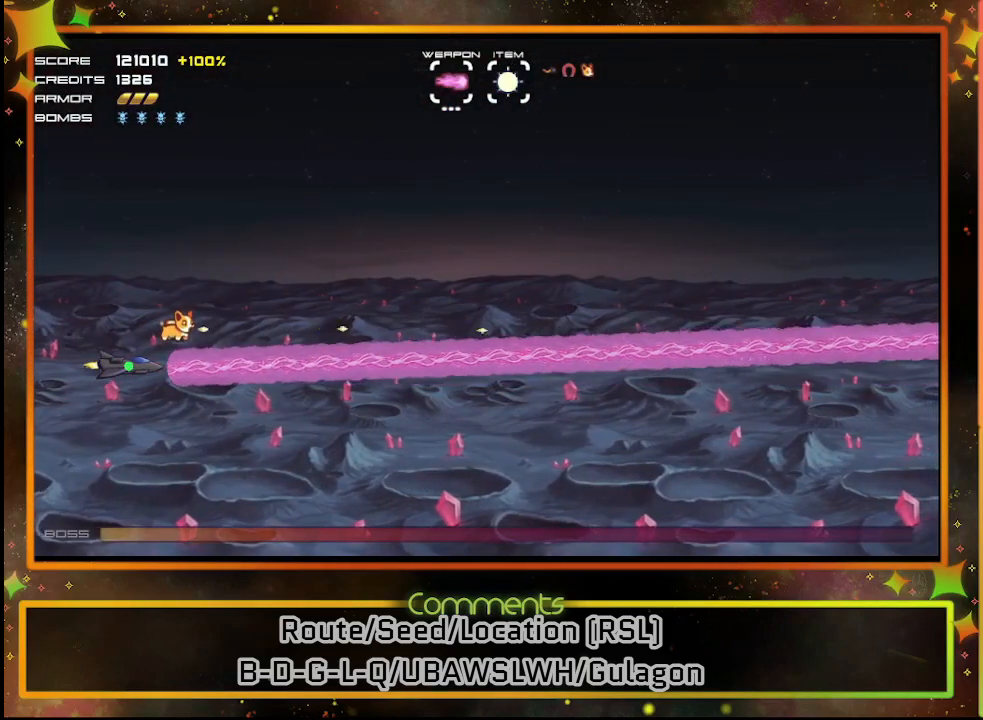
{"buttons": ["SQUARE"], "left_stick": "center", "events": []}
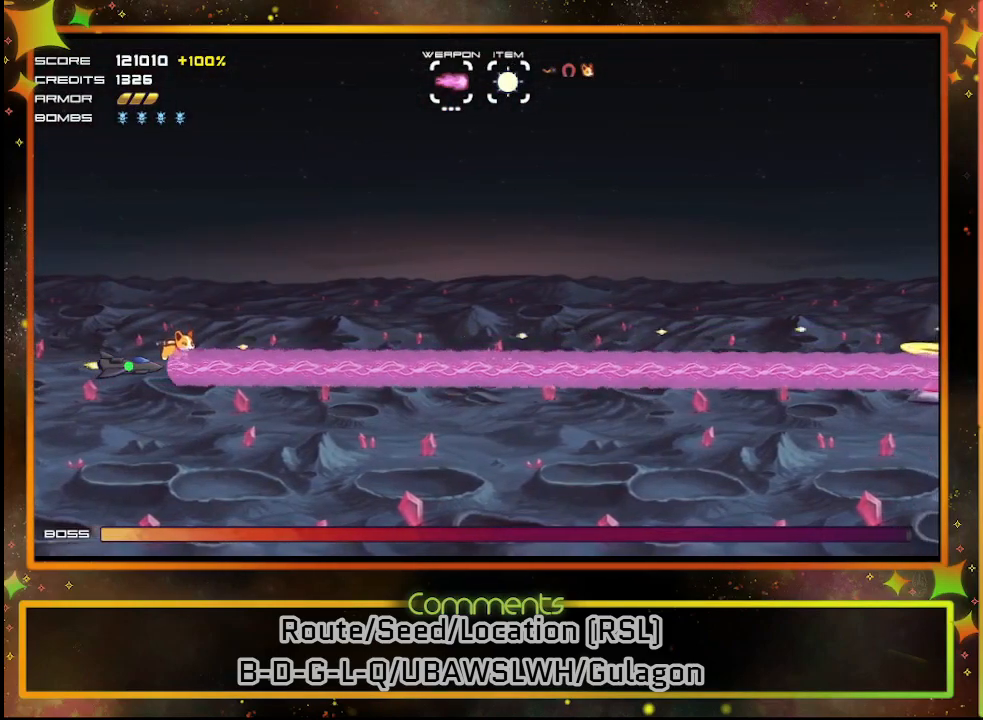
{"buttons": ["SQUARE"], "left_stick": "center", "events": []}
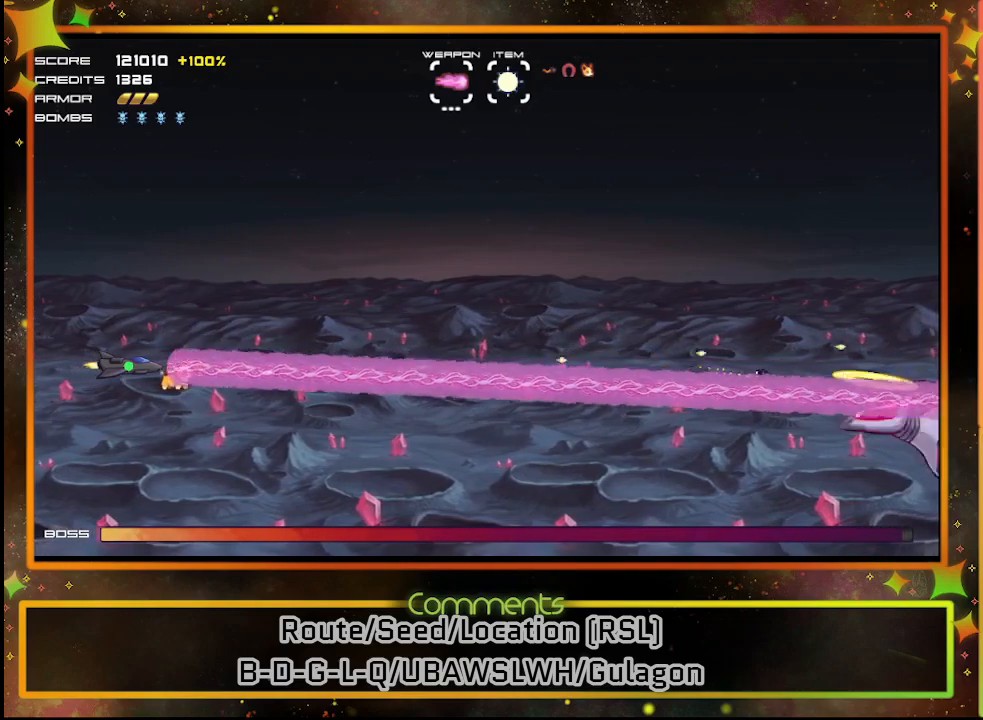
{"buttons": ["SQUARE"], "left_stick": "center", "events": []}
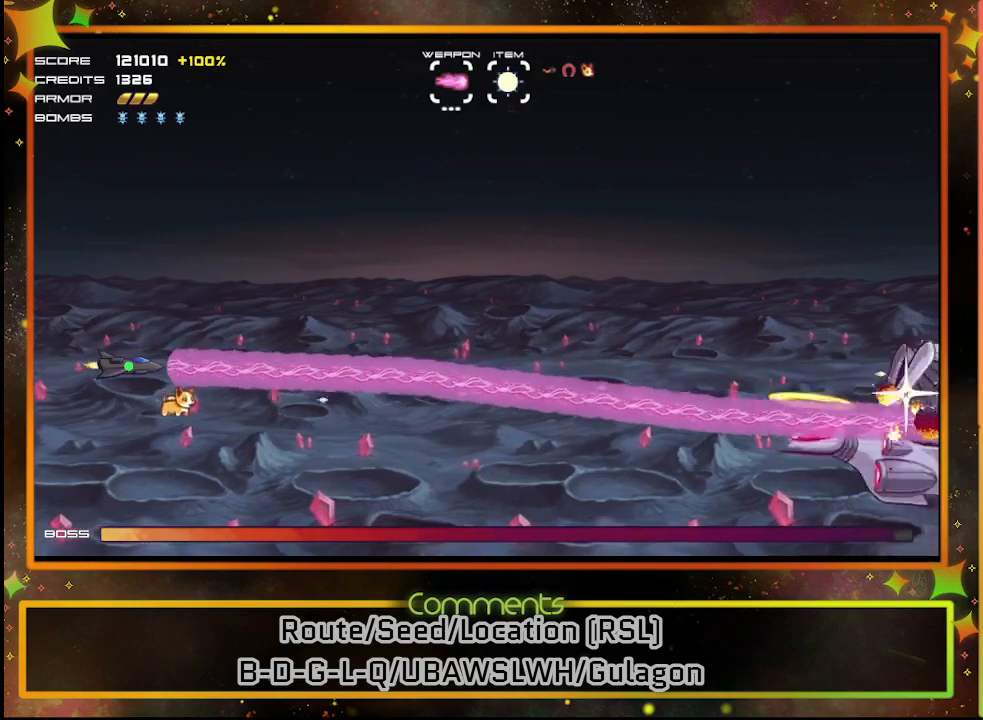
{"buttons": ["SQUARE"], "left_stick": "center", "events": []}
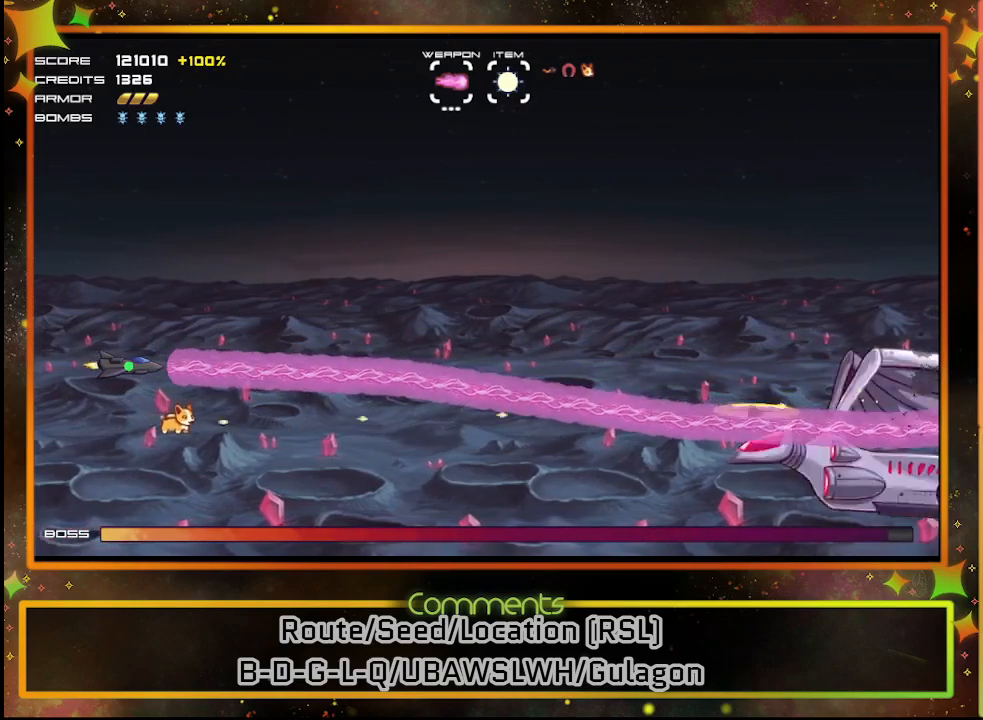
{"buttons": ["SQUARE"], "left_stick": "center", "events": []}
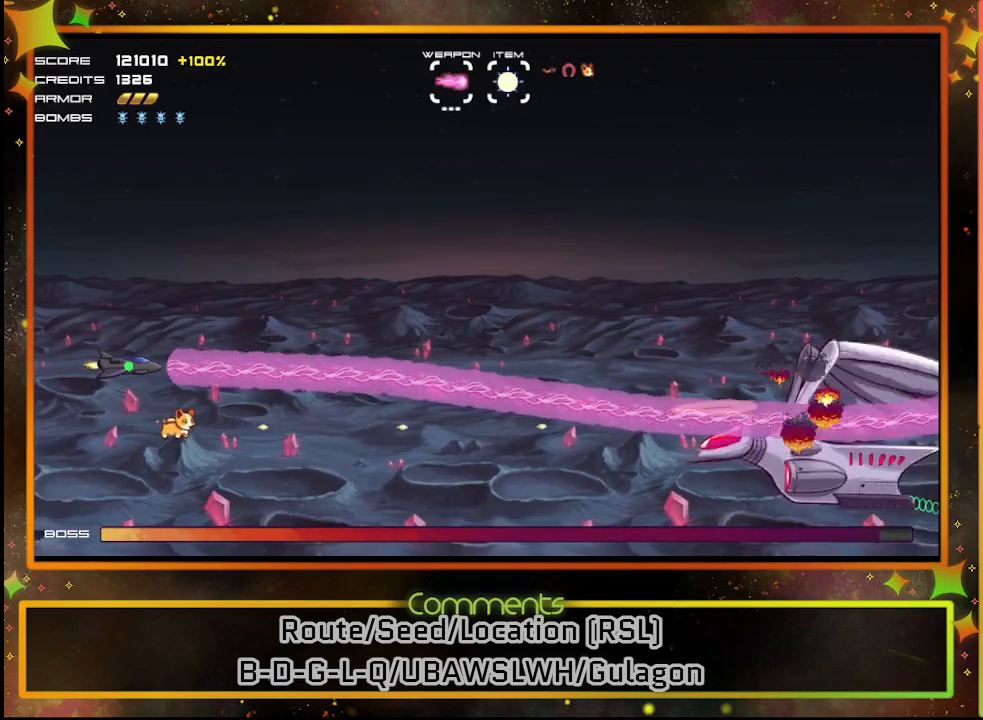
{"buttons": ["SQUARE"], "left_stick": "center", "events": []}
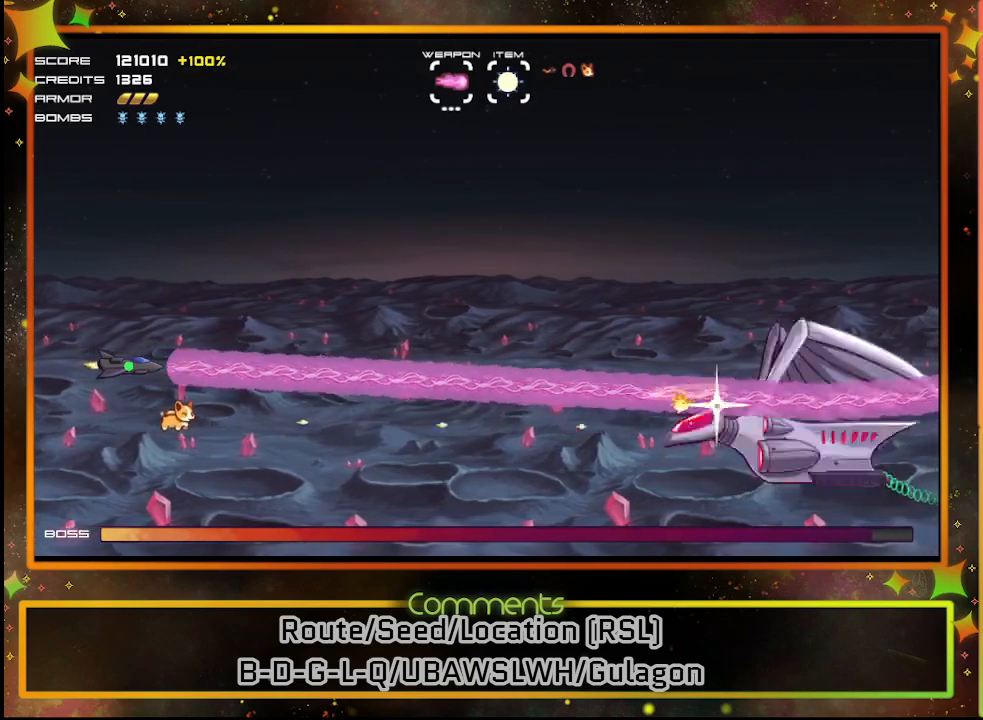
{"buttons": ["SQUARE"], "left_stick": "center", "events": []}
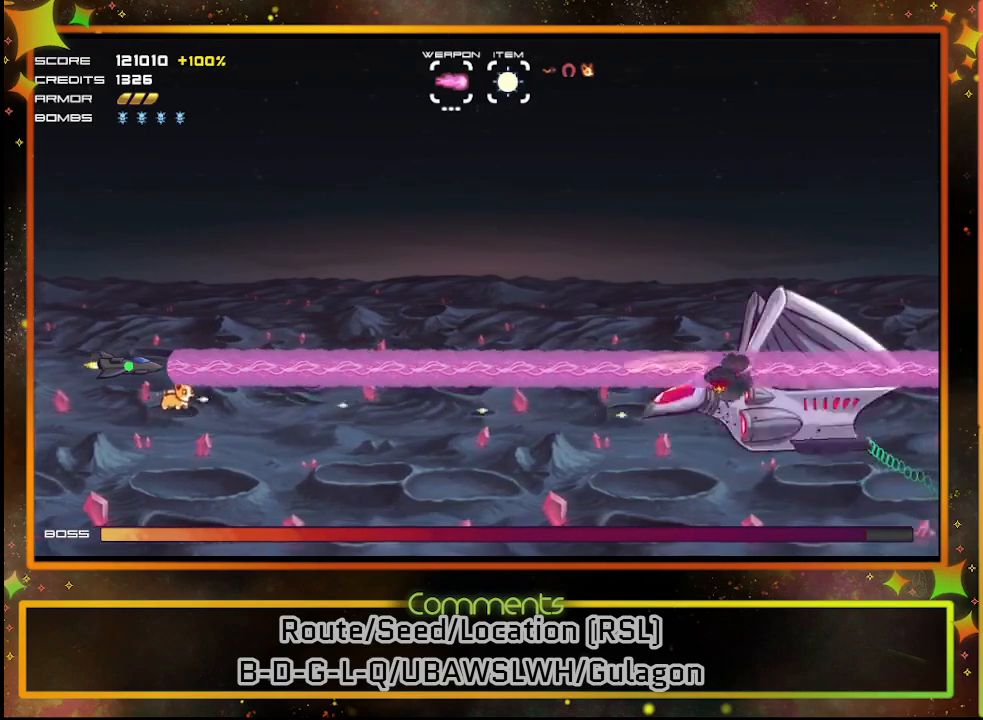
{"buttons": ["SQUARE"], "left_stick": "center", "events": [[167, "DPAD_UP", "down"], [300, "DPAD_LEFT", "down"], [333, "DPAD_UP", "up"], [350, "DPAD_LEFT", "up"]]}
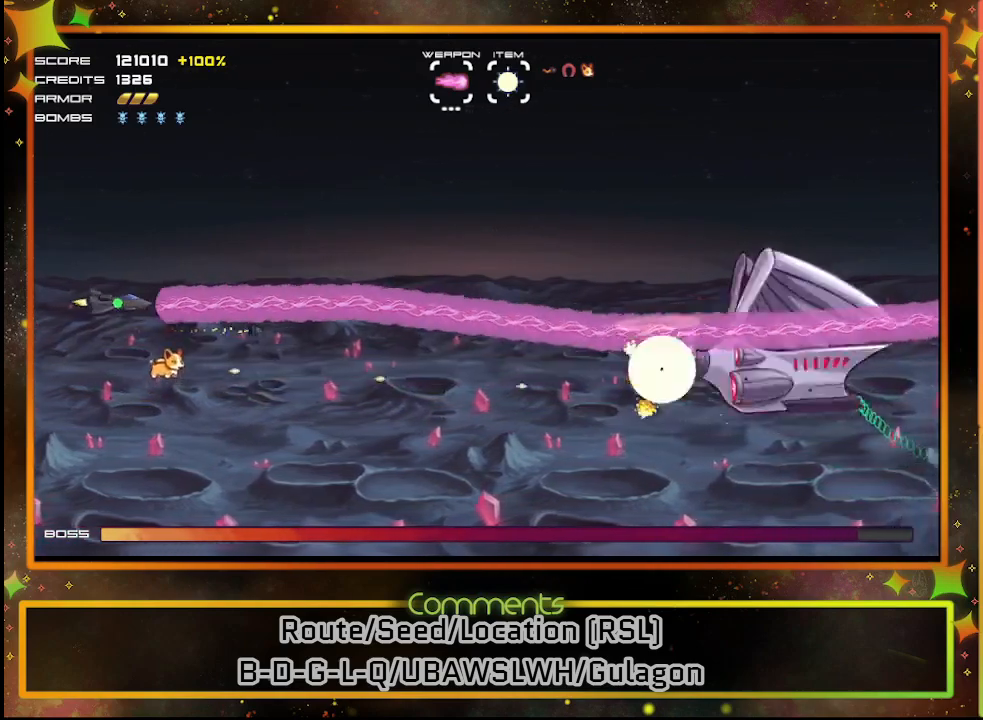
{"buttons": ["SQUARE"], "left_stick": "center", "events": []}
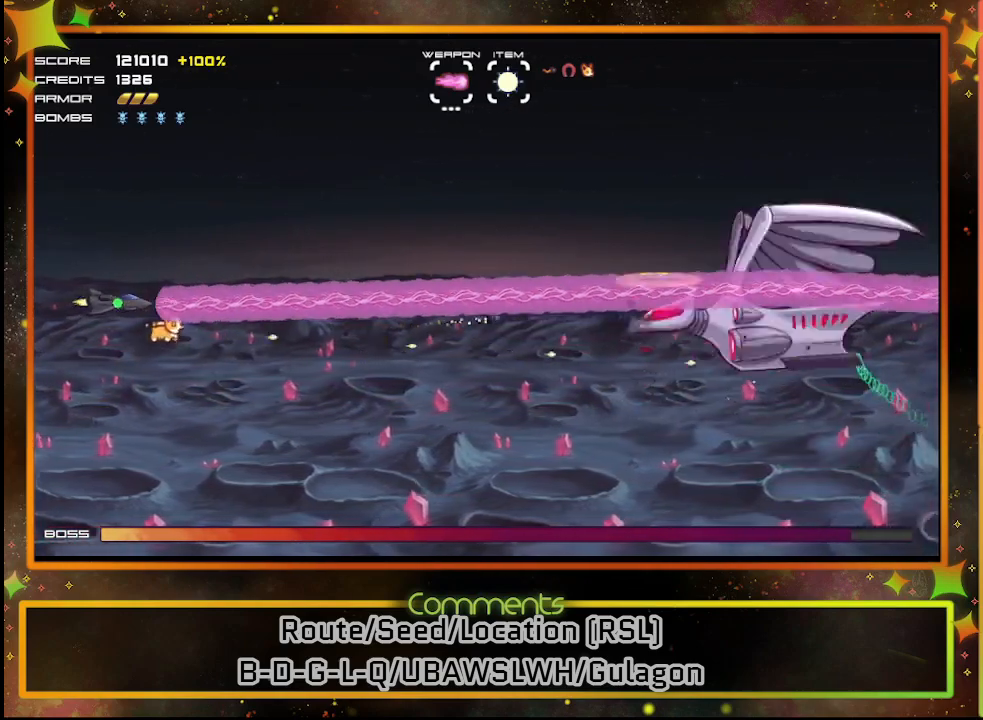
{"buttons": ["SQUARE"], "left_stick": "center", "events": []}